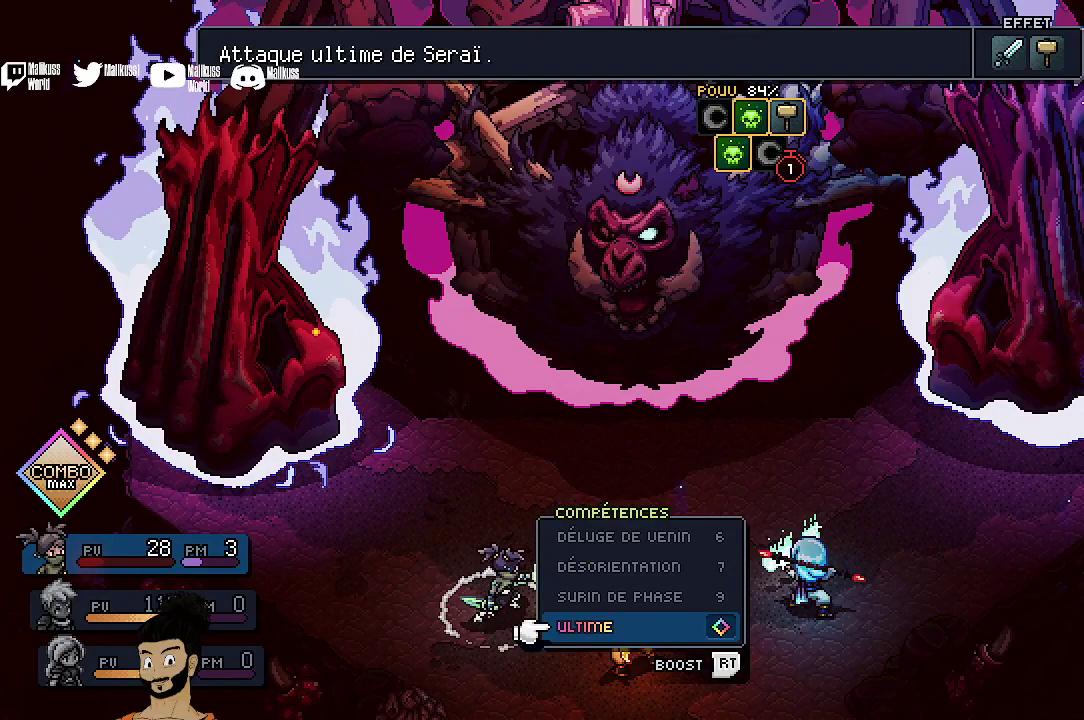
Gameplay with a controller (Xbox layout); each line is a JSON object with the inputs held at the frame after it (dt_ms = milliseconds from this image to that frame). "events" lists button and stick changes between this image and that frame as [ms after this image, input, new state], when the widget could be followed in between. Not read: L1 L3 R1 R3 right_stick.
{"dt_ms": 500, "buttons": [], "left_stick": "center", "events": []}
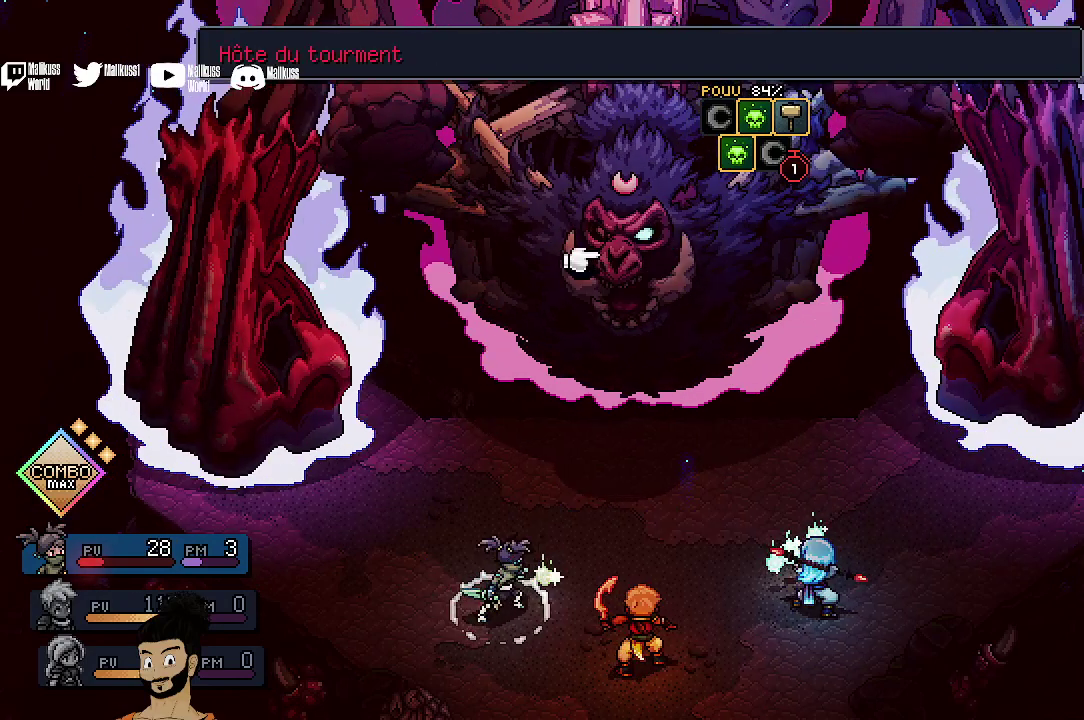
{"dt_ms": 600, "buttons": ["B"], "left_stick": "center", "events": [[600, "B", "down"]]}
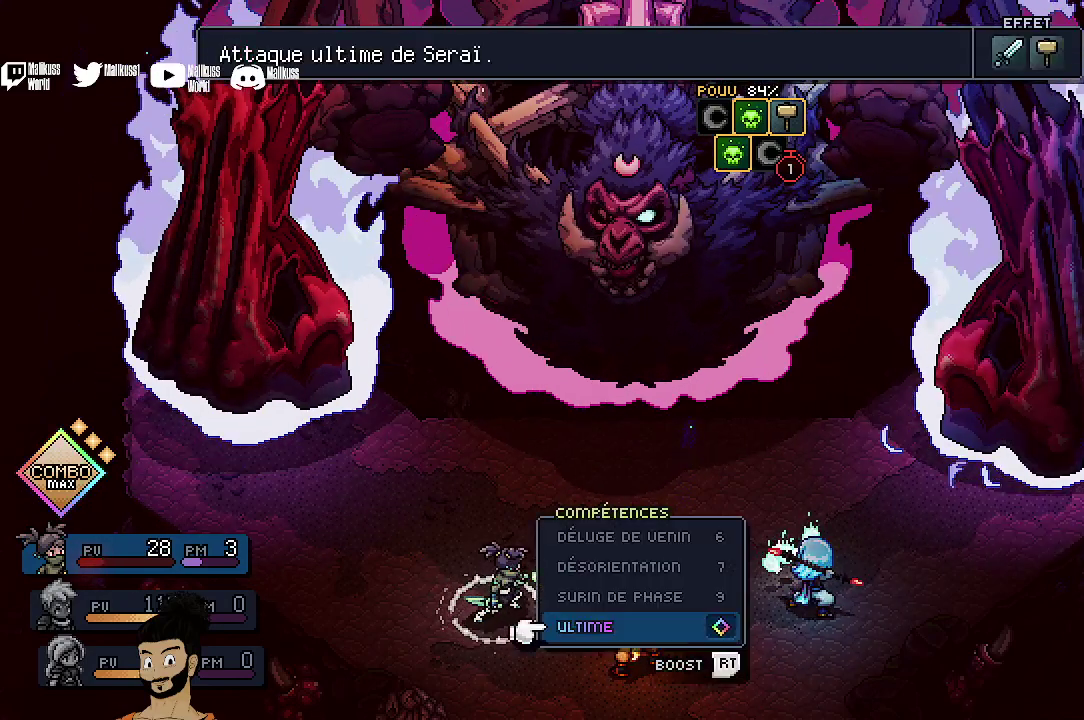
{"dt_ms": 400, "buttons": [], "left_stick": "center", "events": [[100, "B", "up"]]}
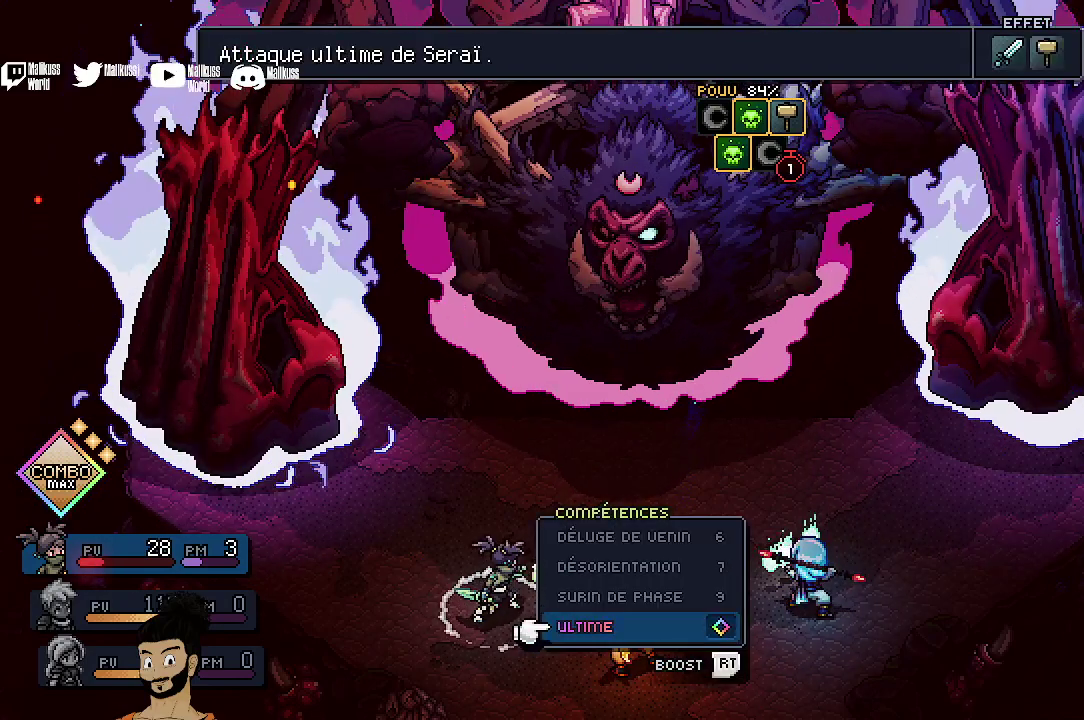
{"dt_ms": 500, "buttons": [], "left_stick": "center", "events": []}
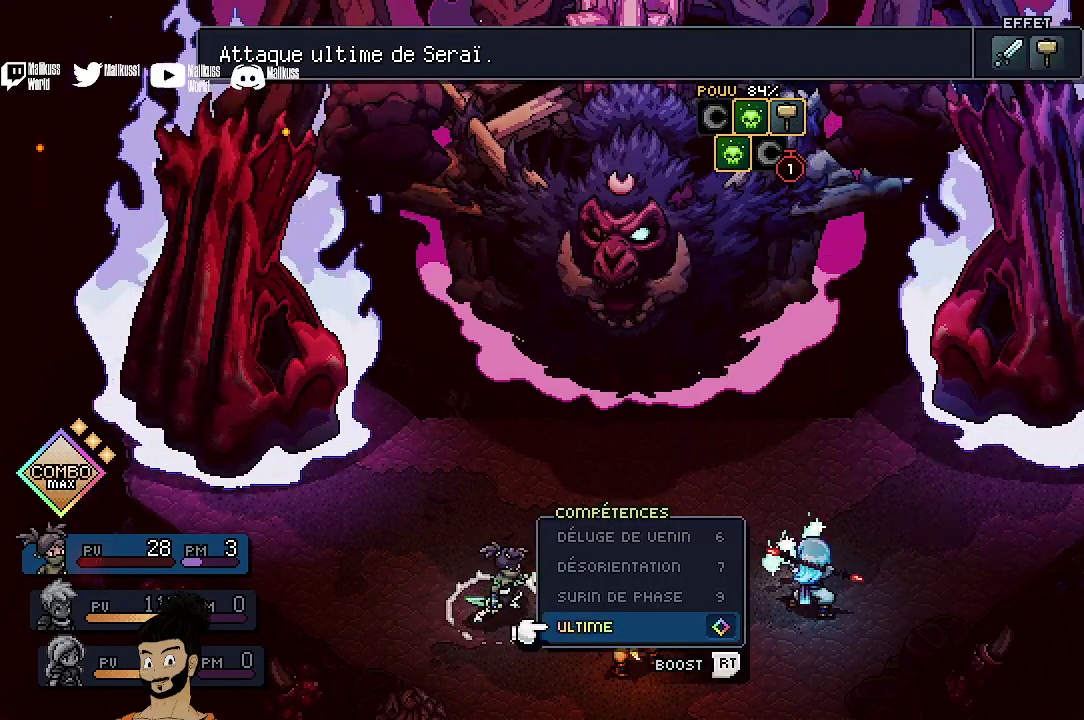
{"dt_ms": 500, "buttons": [], "left_stick": "center", "events": [[167, "DPAD_RIGHT", "down"], [267, "DPAD_RIGHT", "up"]]}
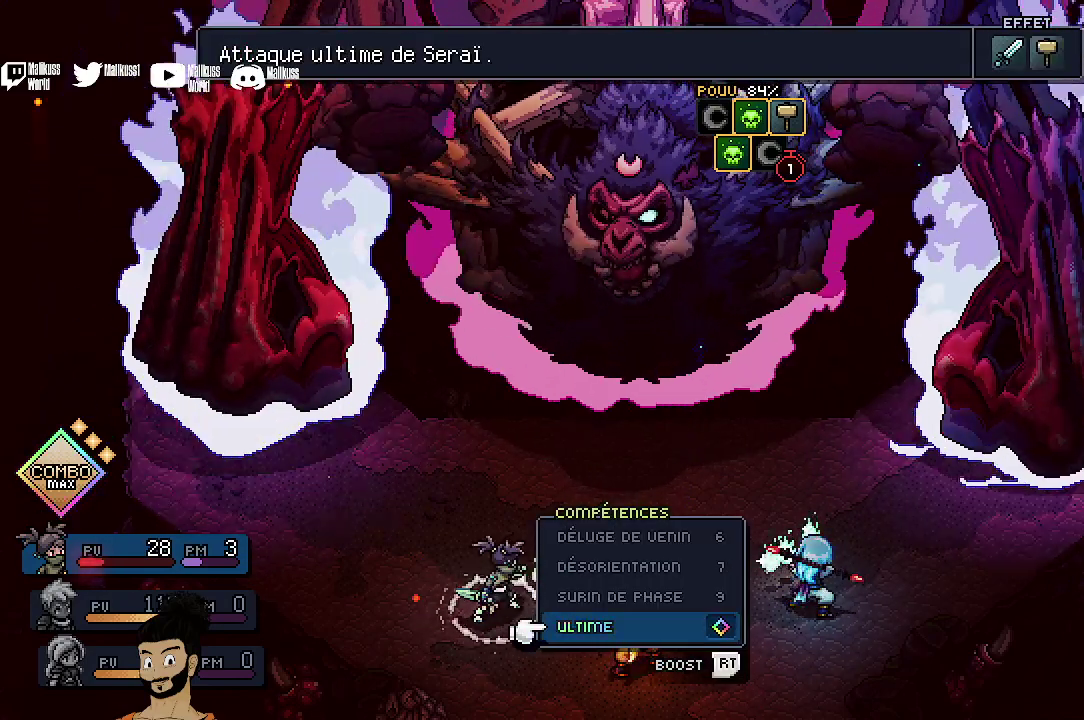
{"dt_ms": 400, "buttons": [], "left_stick": "center", "events": [[67, "B", "down"], [167, "B", "up"]]}
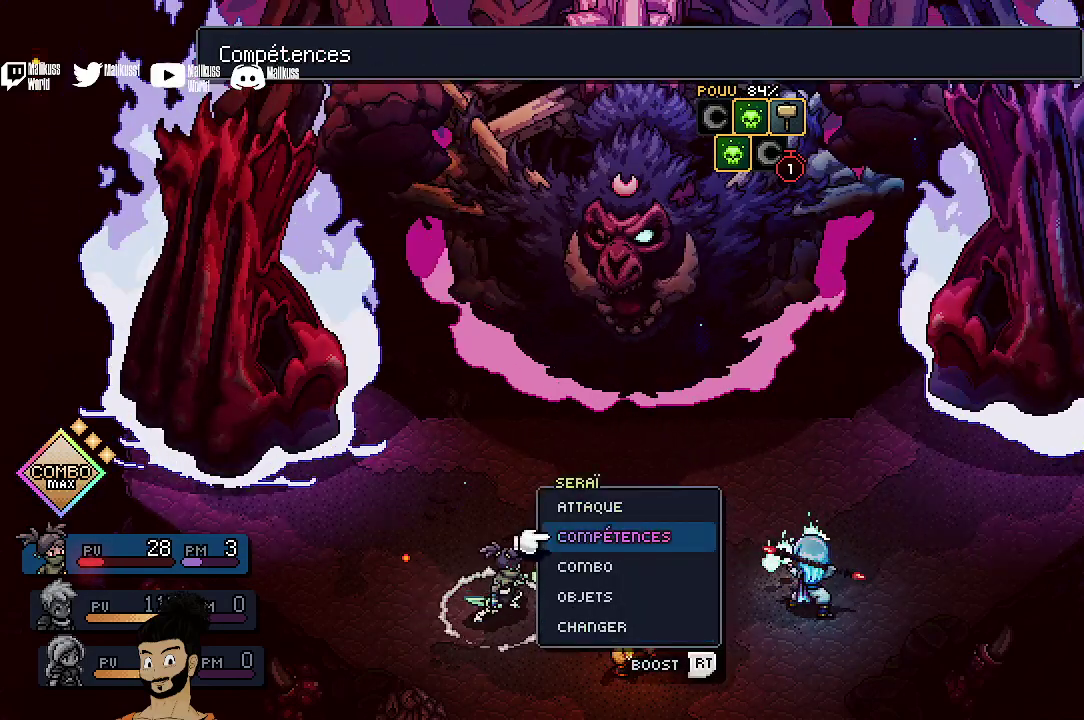
{"dt_ms": 600, "buttons": [], "left_stick": "center", "events": []}
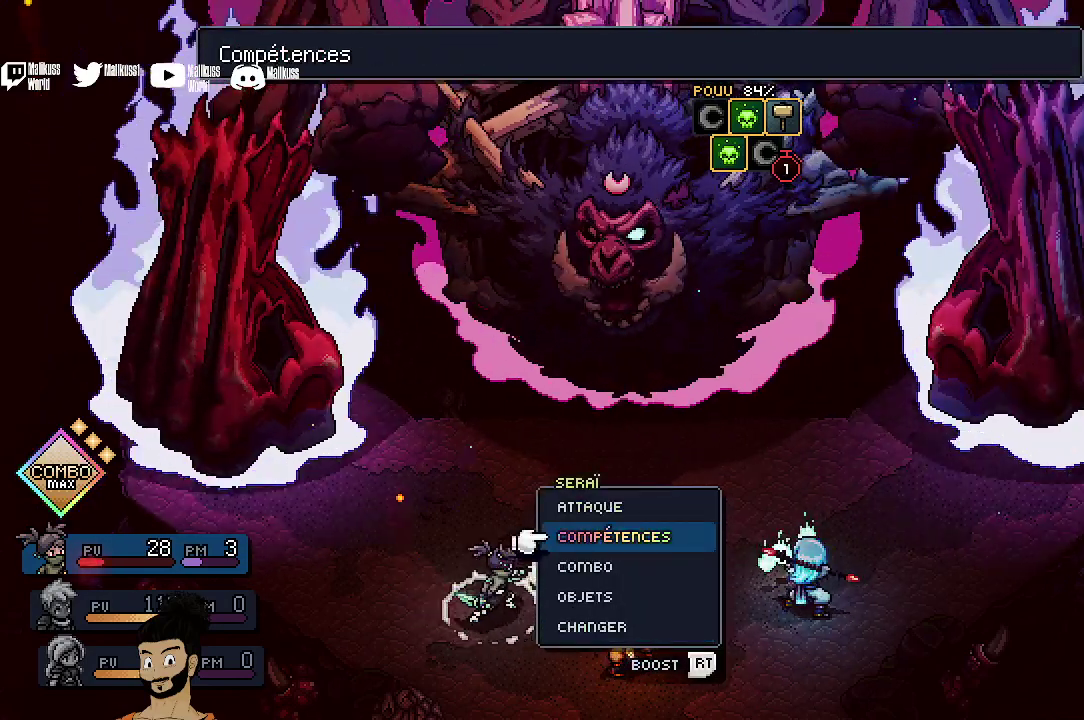
{"dt_ms": 400, "buttons": ["A"], "left_stick": "center", "events": [[267, "DPAD_DOWN", "down"], [367, "DPAD_DOWN", "up"], [400, "A", "down"]]}
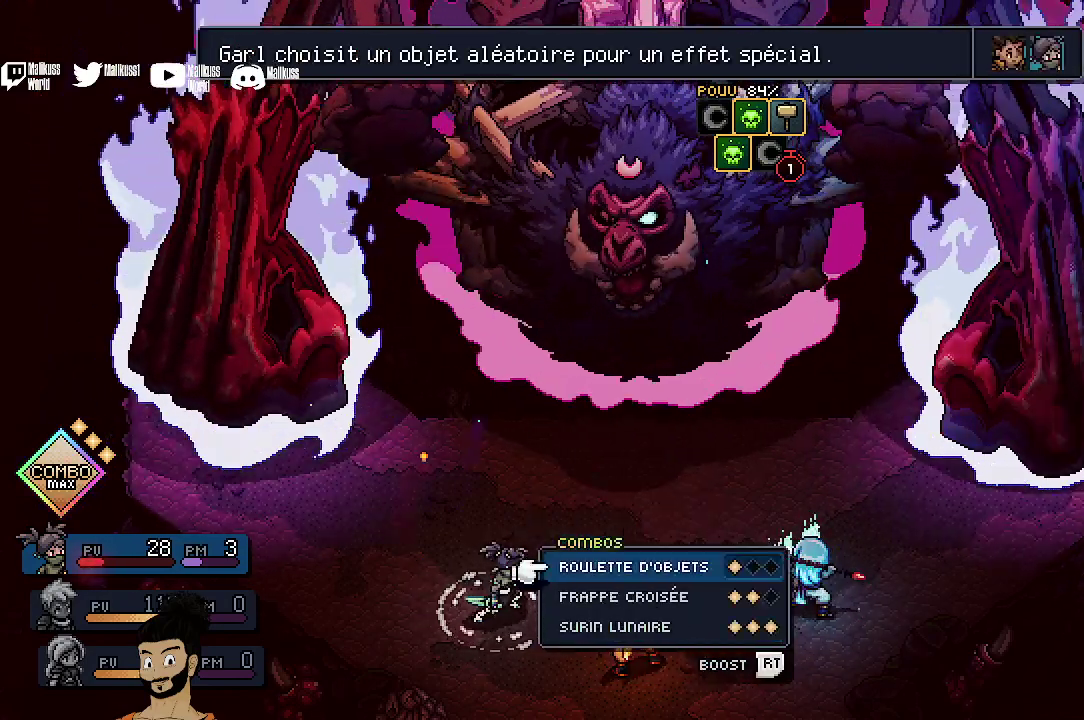
{"dt_ms": 400, "buttons": [], "left_stick": "center", "events": [[133, "A", "up"]]}
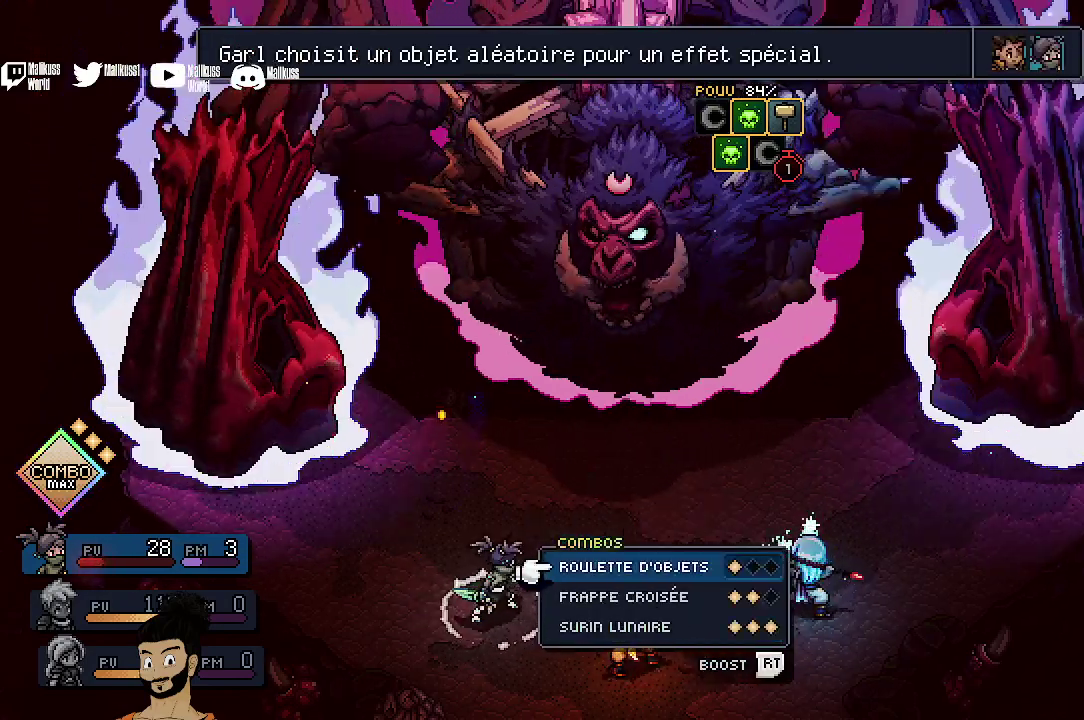
{"dt_ms": 500, "buttons": ["DPAD_UP"], "left_stick": "center", "events": [[467, "DPAD_UP", "down"]]}
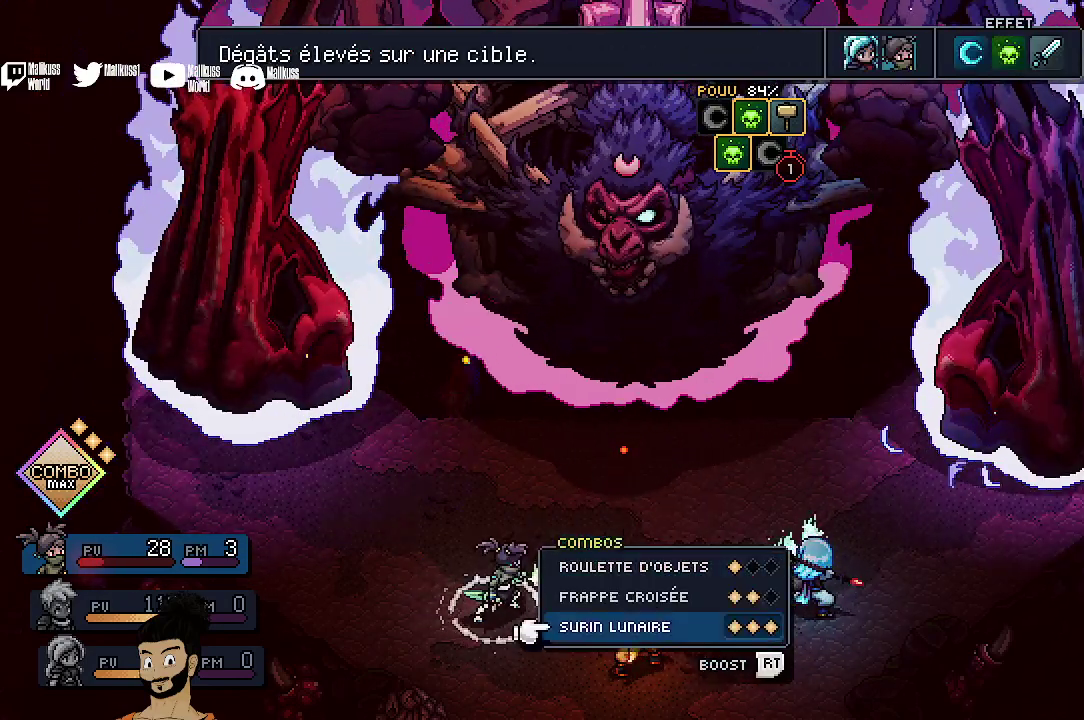
{"dt_ms": 400, "buttons": [], "left_stick": "center", "events": [[100, "DPAD_UP", "up"]]}
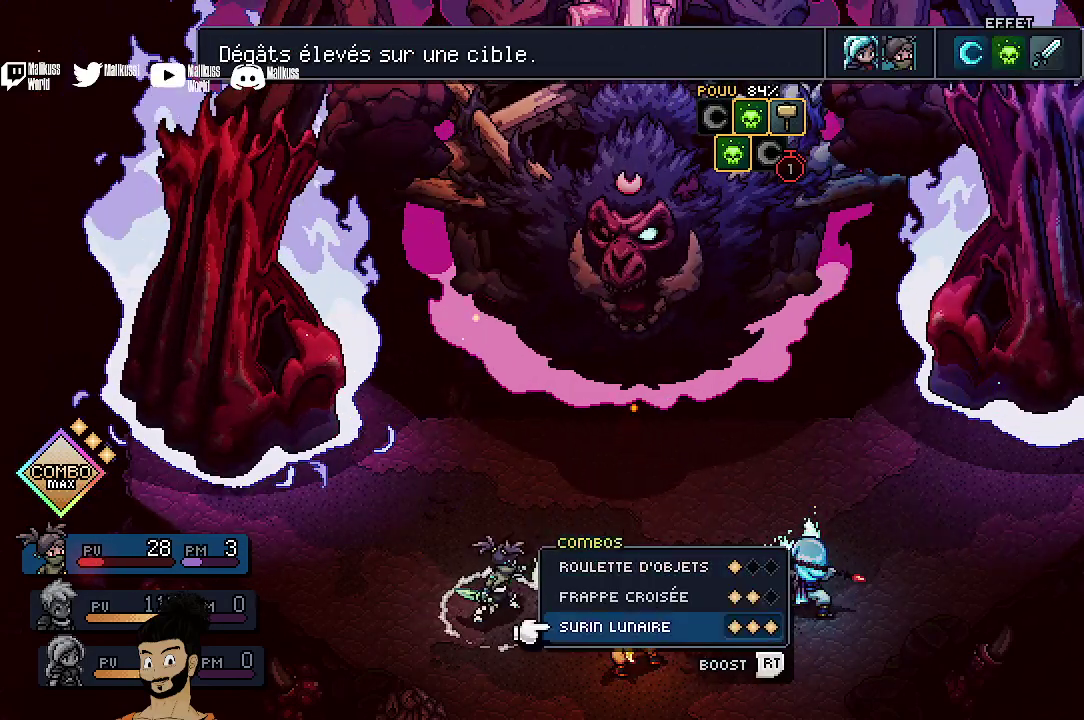
{"dt_ms": 600, "buttons": [], "left_stick": "center", "events": []}
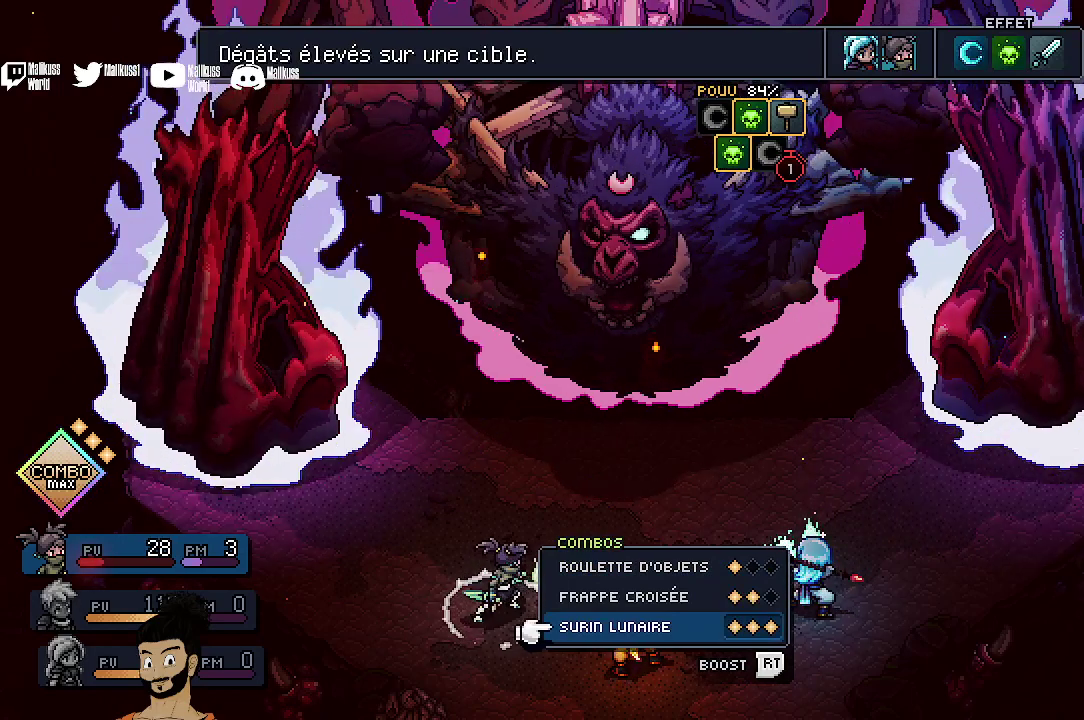
{"dt_ms": 400, "buttons": [], "left_stick": "center", "events": []}
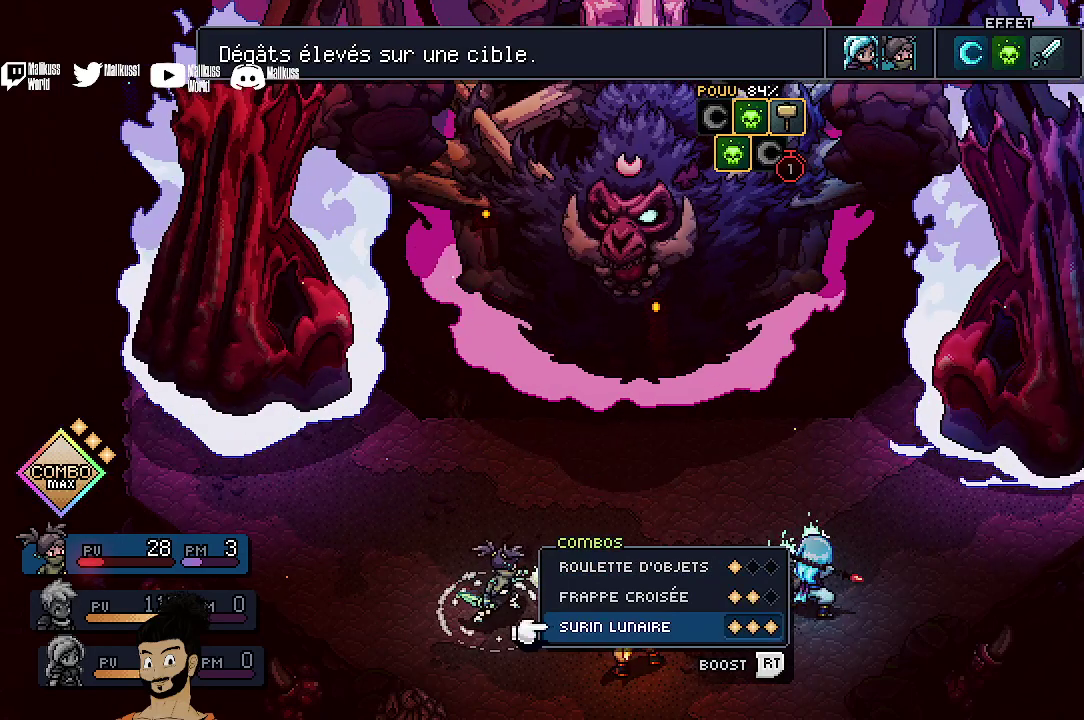
{"dt_ms": 400, "buttons": [], "left_stick": "center", "events": []}
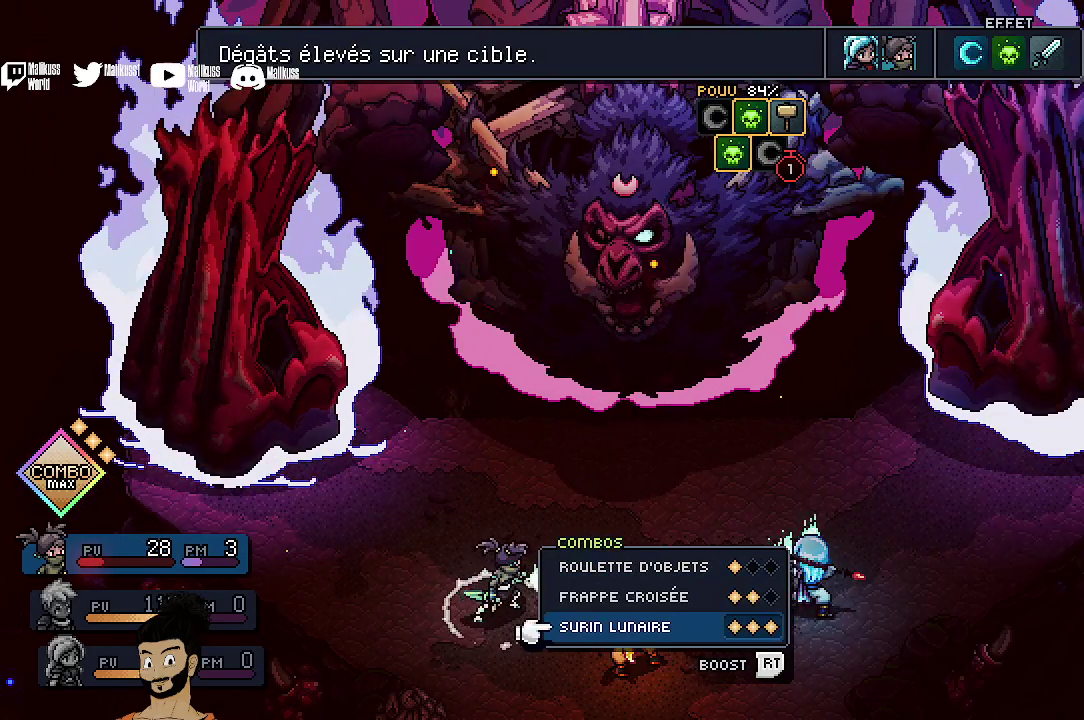
{"dt_ms": 300, "buttons": [], "left_stick": "center", "events": []}
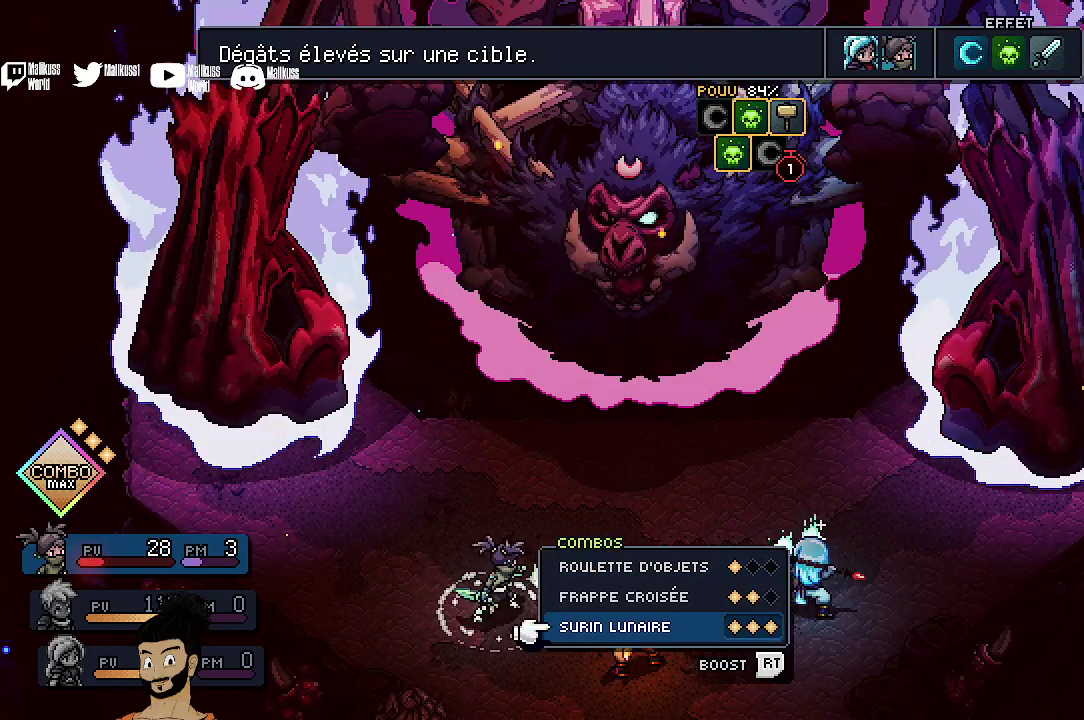
{"dt_ms": 400, "buttons": [], "left_stick": "center", "events": []}
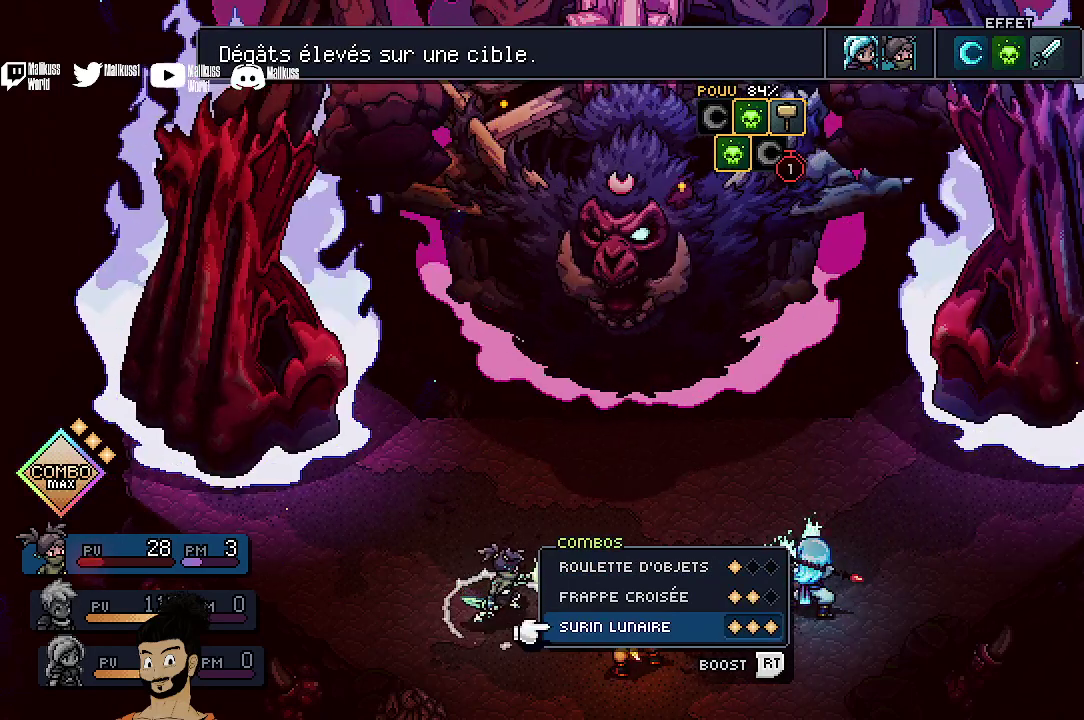
{"dt_ms": 400, "buttons": [], "left_stick": "center", "events": []}
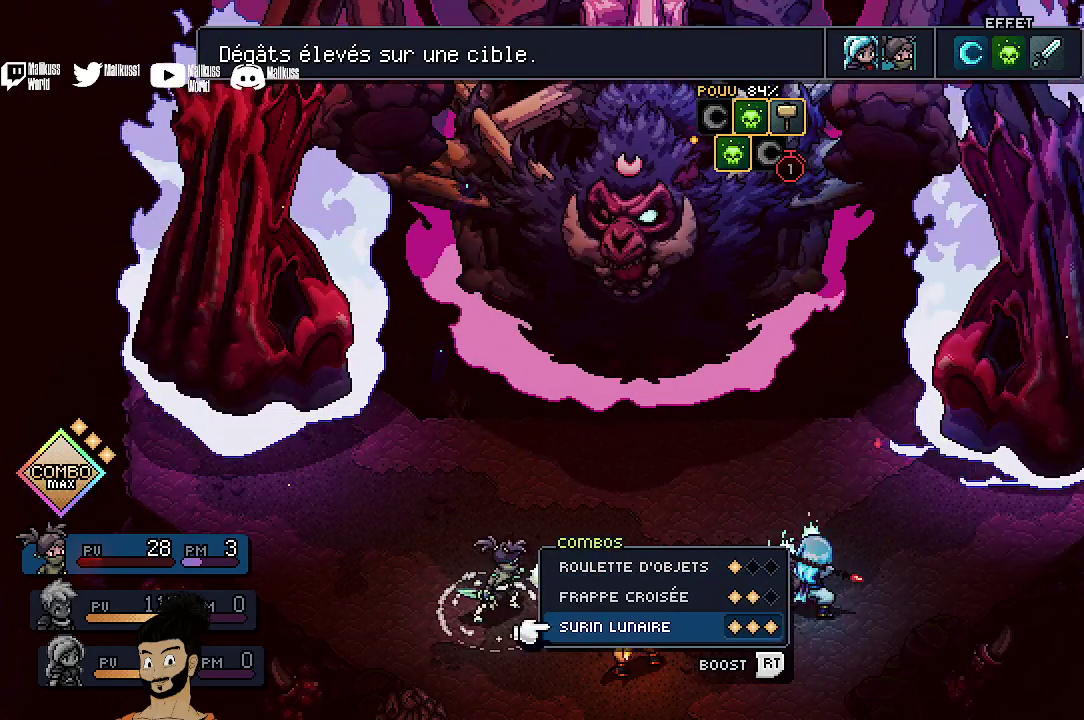
{"dt_ms": 400, "buttons": [], "left_stick": "center", "events": []}
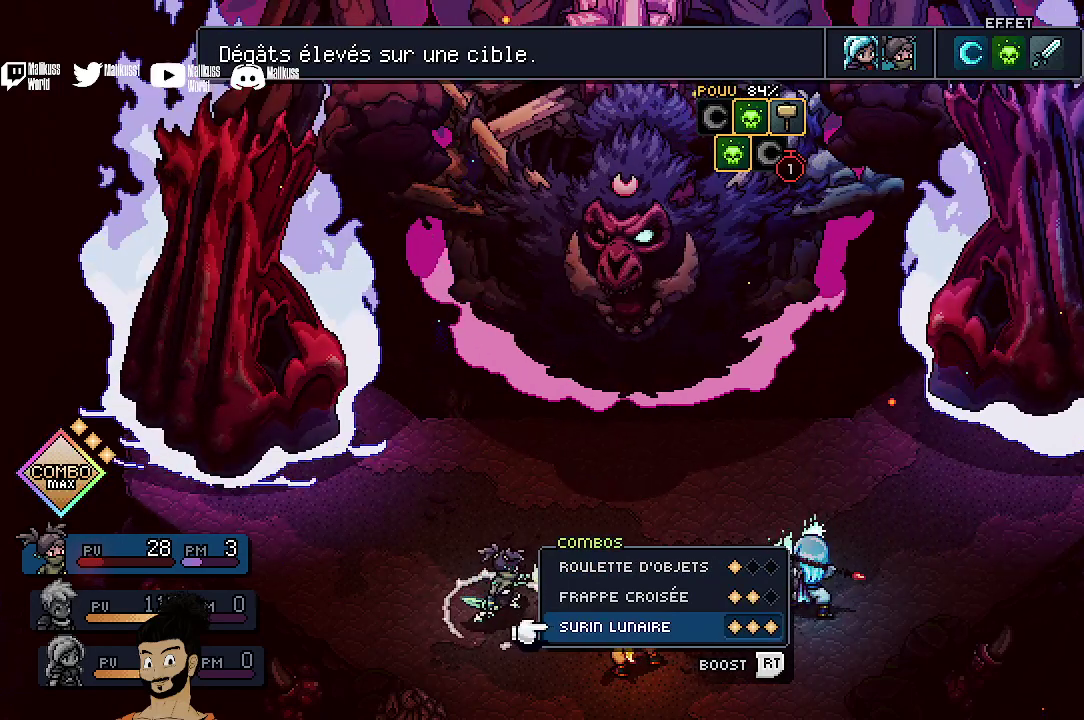
{"dt_ms": 300, "buttons": [], "left_stick": "center", "events": []}
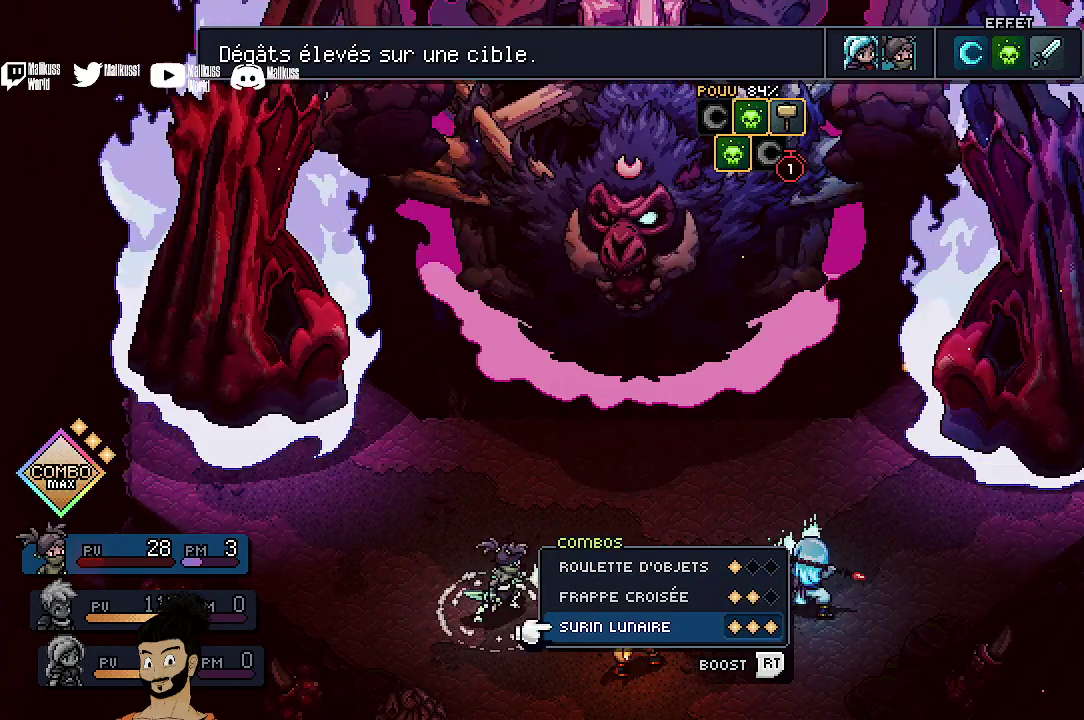
{"dt_ms": 400, "buttons": [], "left_stick": "center", "events": []}
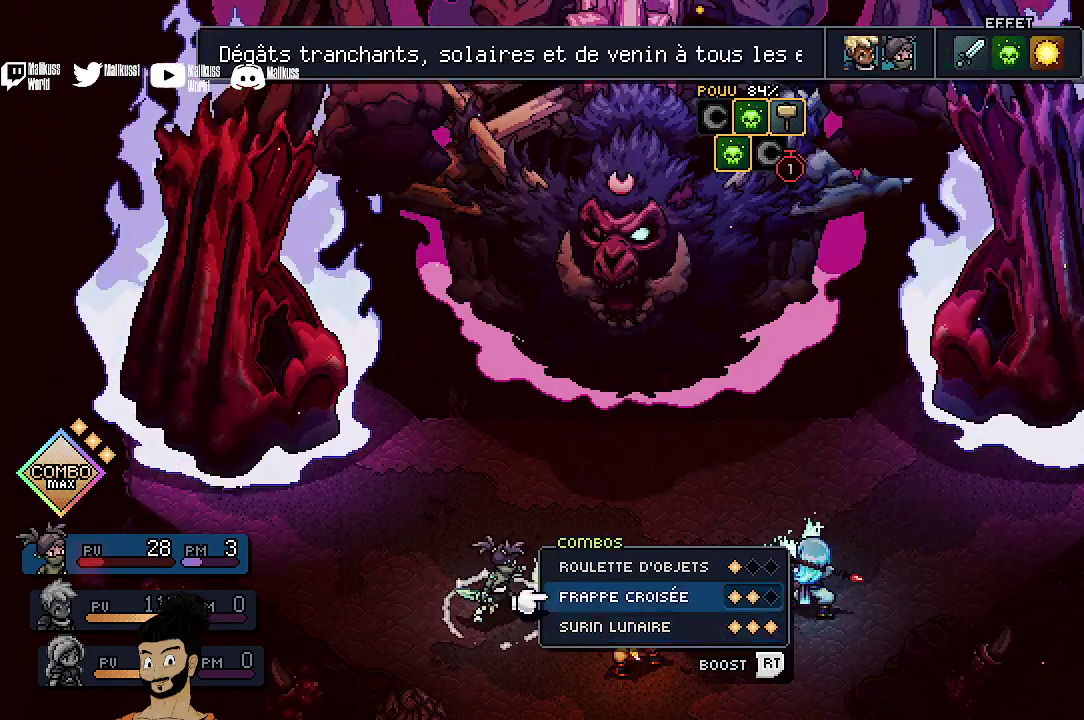
{"dt_ms": 500, "buttons": ["DPAD_DOWN"], "left_stick": "center", "events": [[467, "DPAD_DOWN", "down"]]}
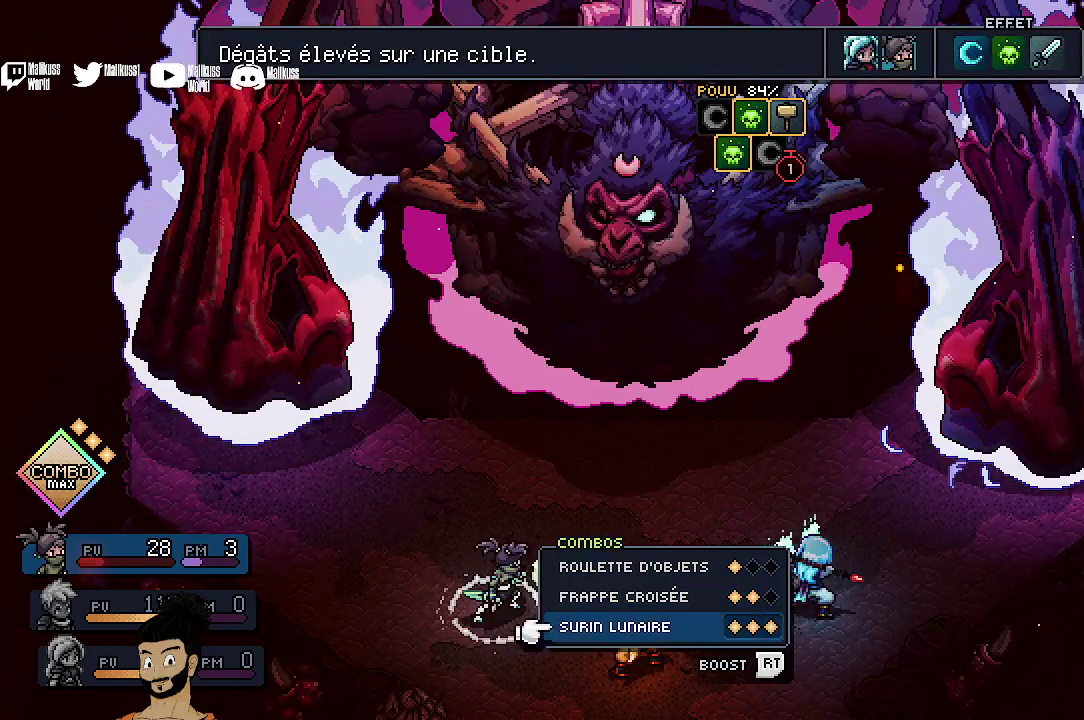
{"dt_ms": 400, "buttons": [], "left_stick": "center", "events": [[67, "DPAD_DOWN", "up"], [267, "A", "down"], [367, "A", "up"]]}
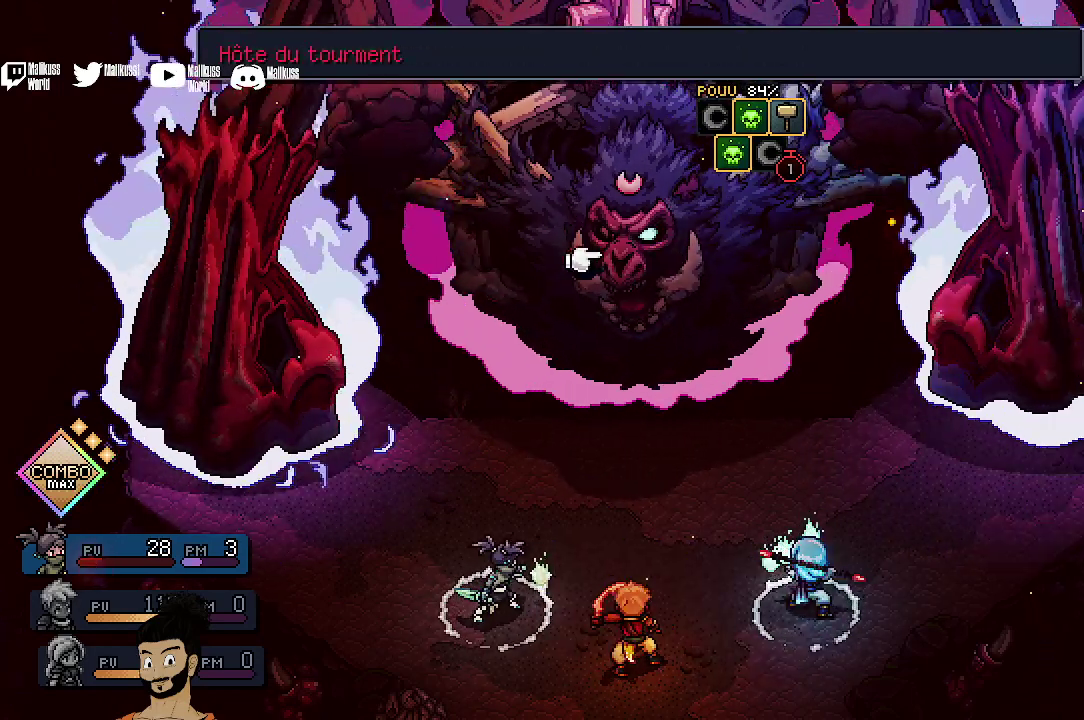
{"dt_ms": 500, "buttons": [], "left_stick": "center", "events": []}
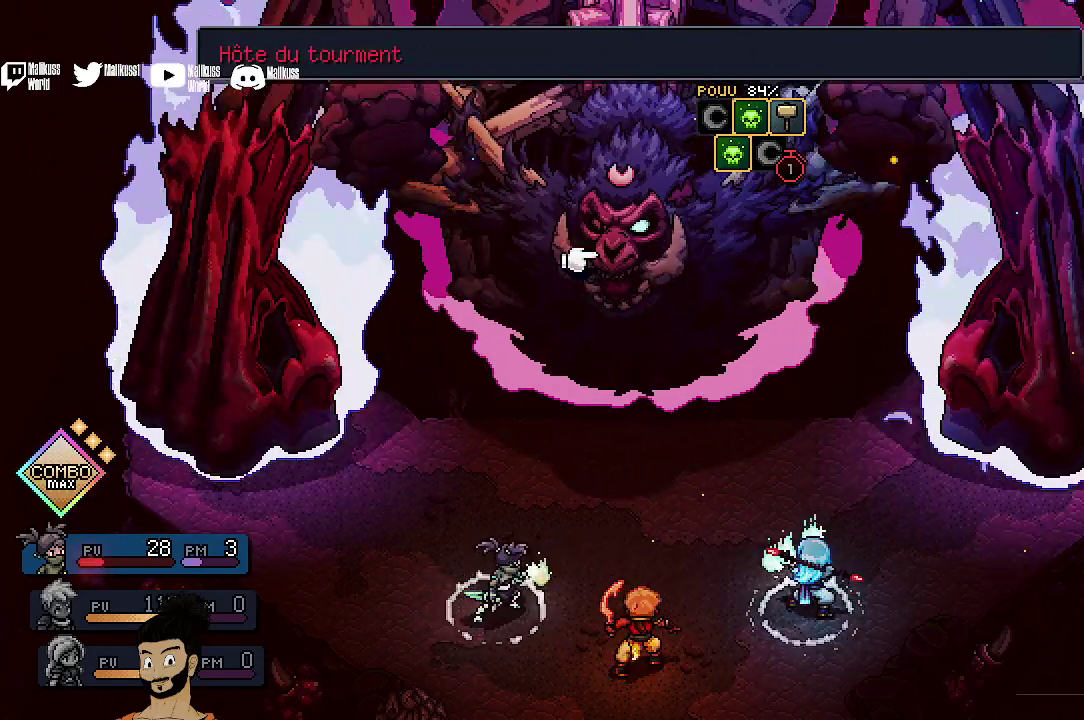
{"dt_ms": 500, "buttons": [], "left_stick": "center", "events": []}
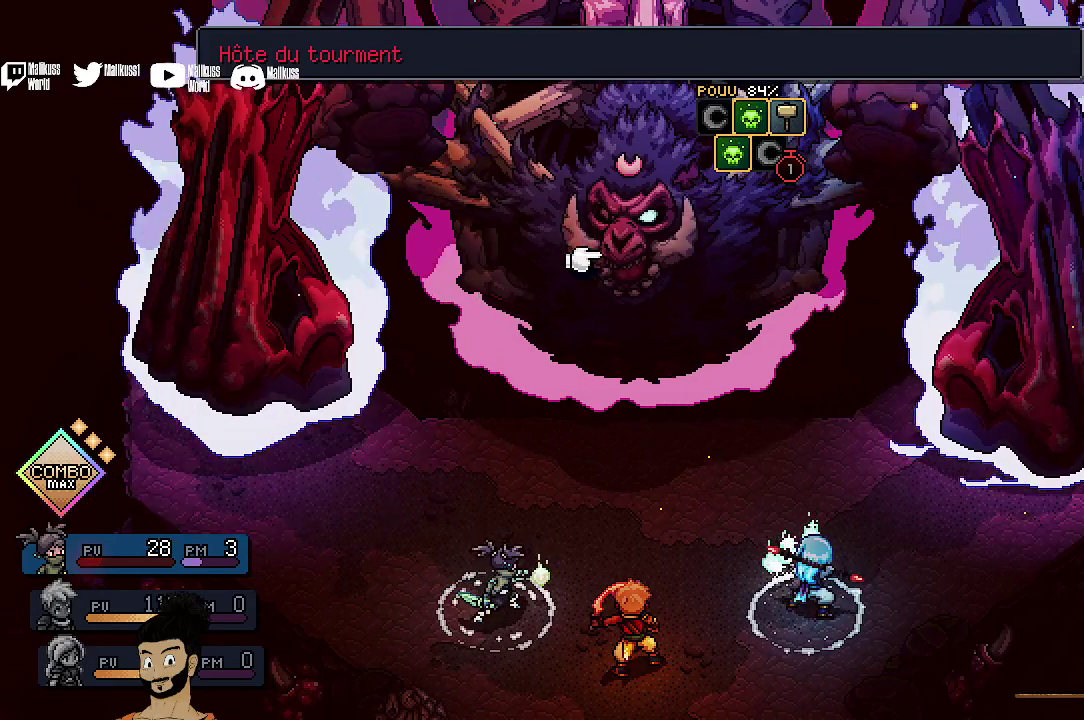
{"dt_ms": 500, "buttons": [], "left_stick": "center", "events": []}
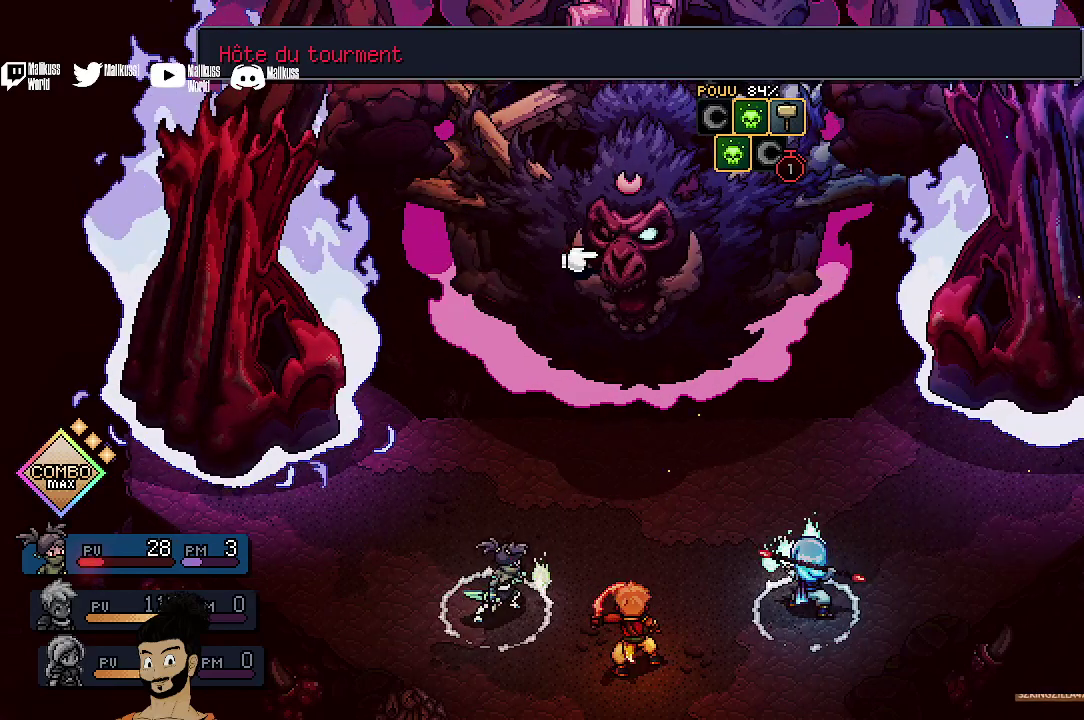
{"dt_ms": 500, "buttons": [], "left_stick": "center", "events": []}
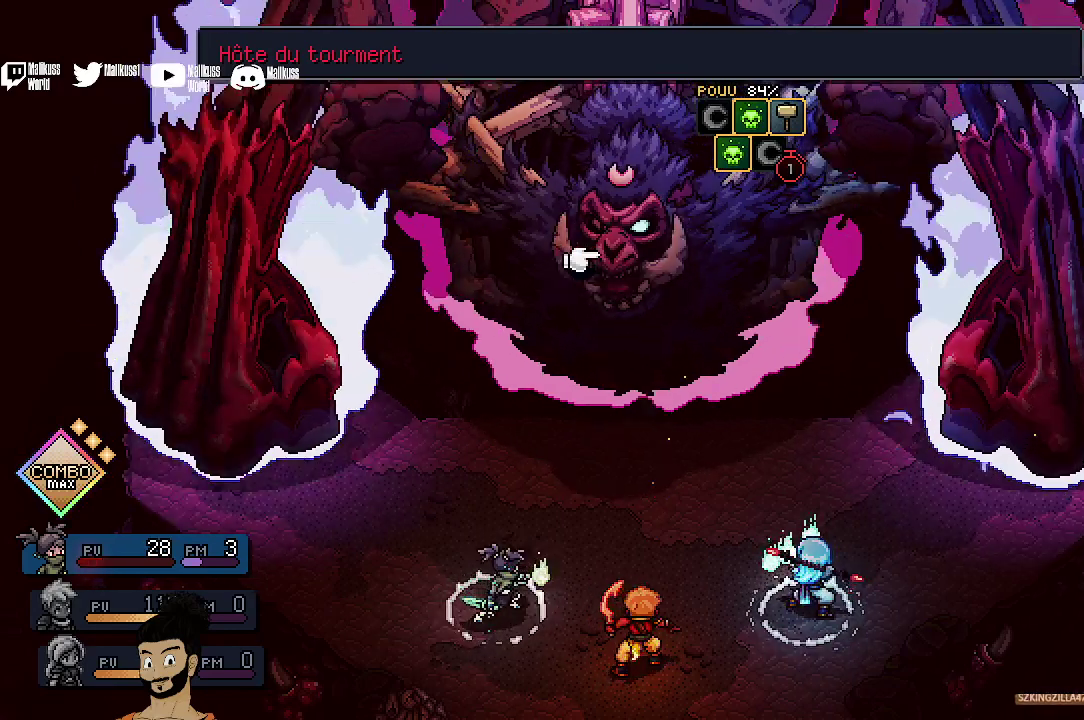
{"dt_ms": 400, "buttons": [], "left_stick": "center", "events": [[200, "B", "down"], [300, "B", "up"]]}
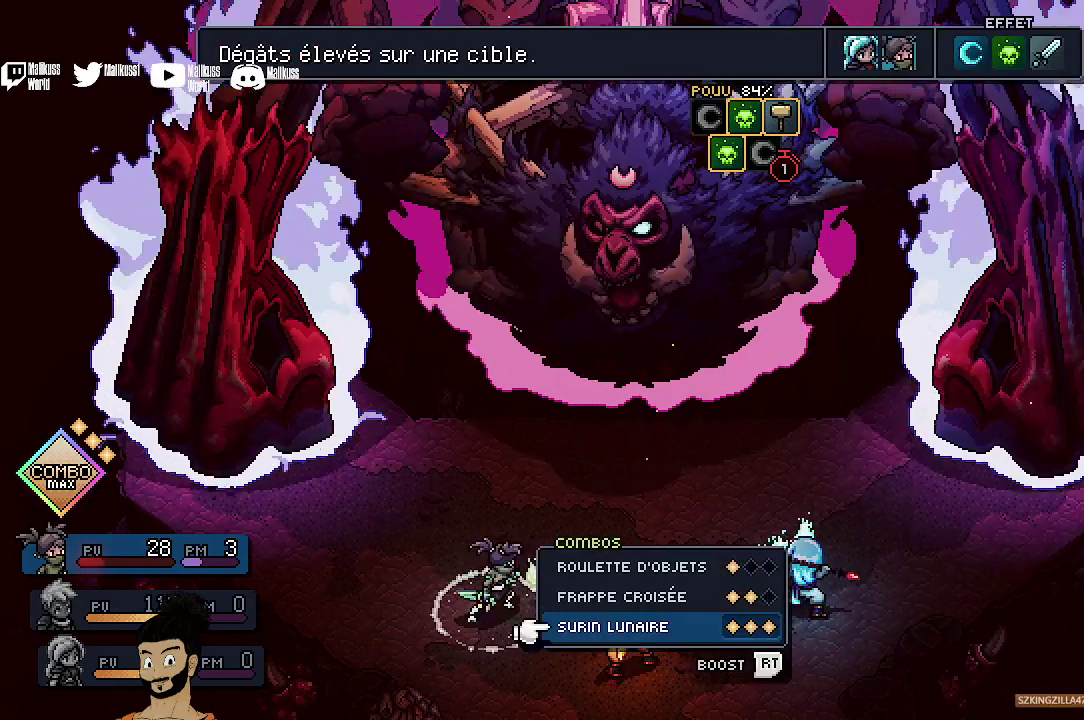
{"dt_ms": 500, "buttons": ["A"], "left_stick": "center", "events": [[500, "A", "down"]]}
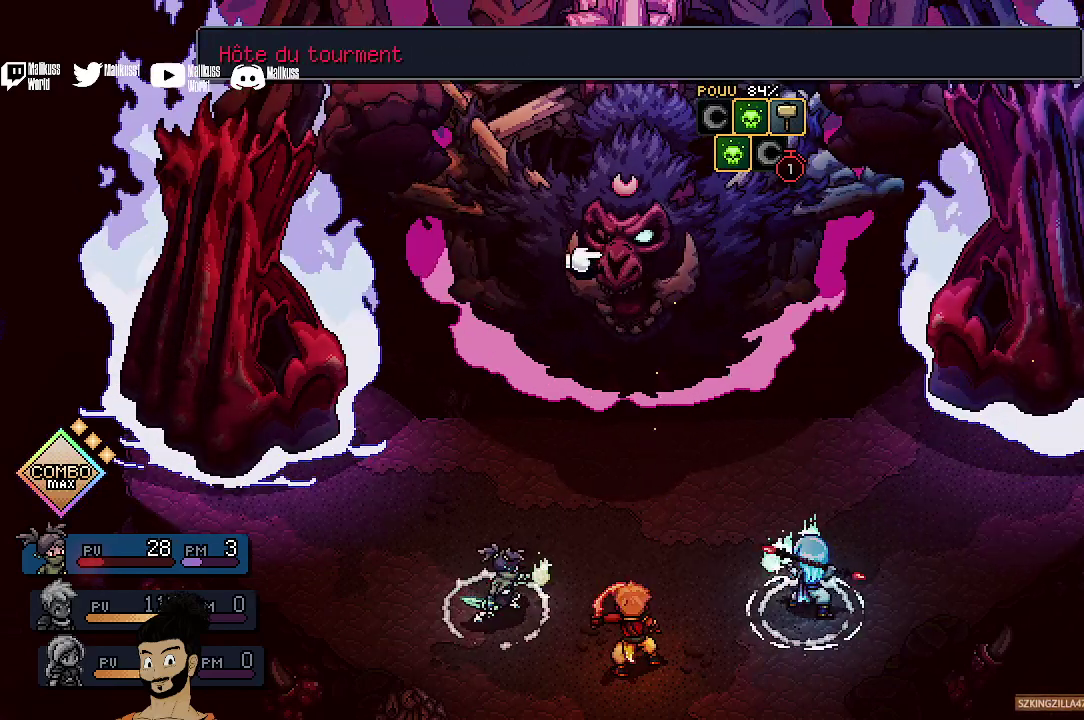
{"dt_ms": 500, "buttons": [], "left_stick": "center", "events": [[133, "A", "up"]]}
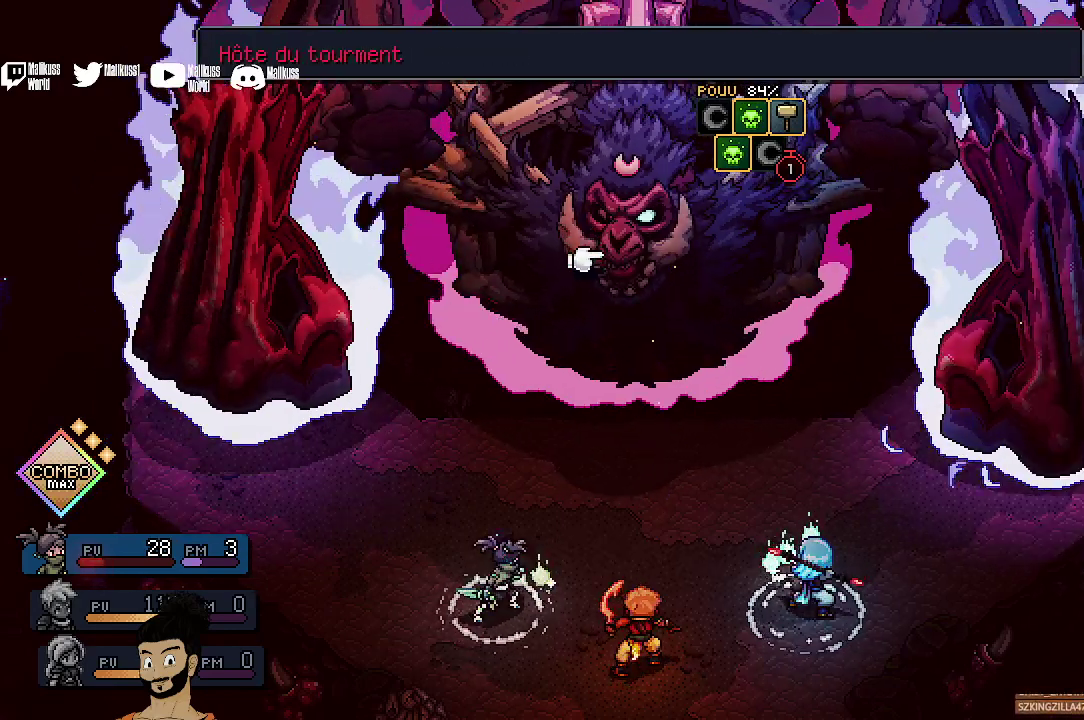
{"dt_ms": 400, "buttons": [], "left_stick": "center", "events": []}